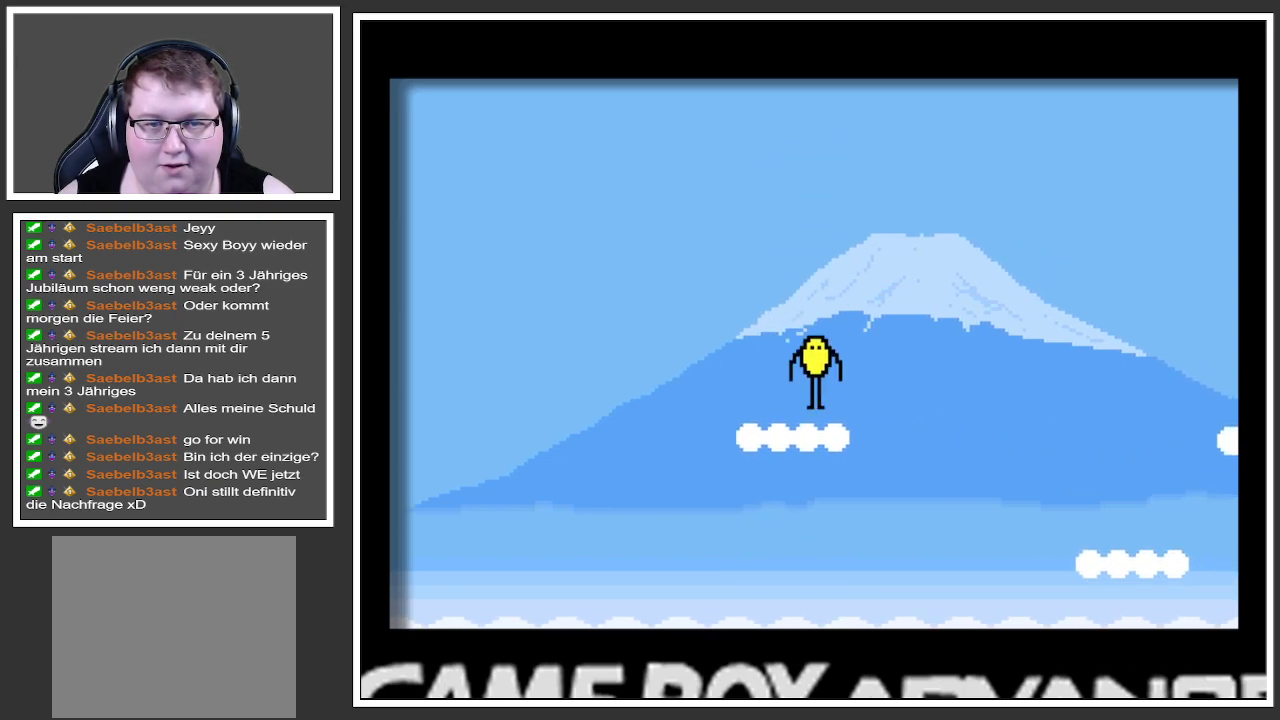
Gameplay with a controller (Xbox layout); each line is a JSON object with the inputs held at the frame after it. "events" lists button and stick changes between this image and that frame as [ms after this image, input, new state], when the widget could be followed in between. Not read: L3 R3.
{"buttons": ["A"], "left_stick": "right", "right_stick": "center", "events": []}
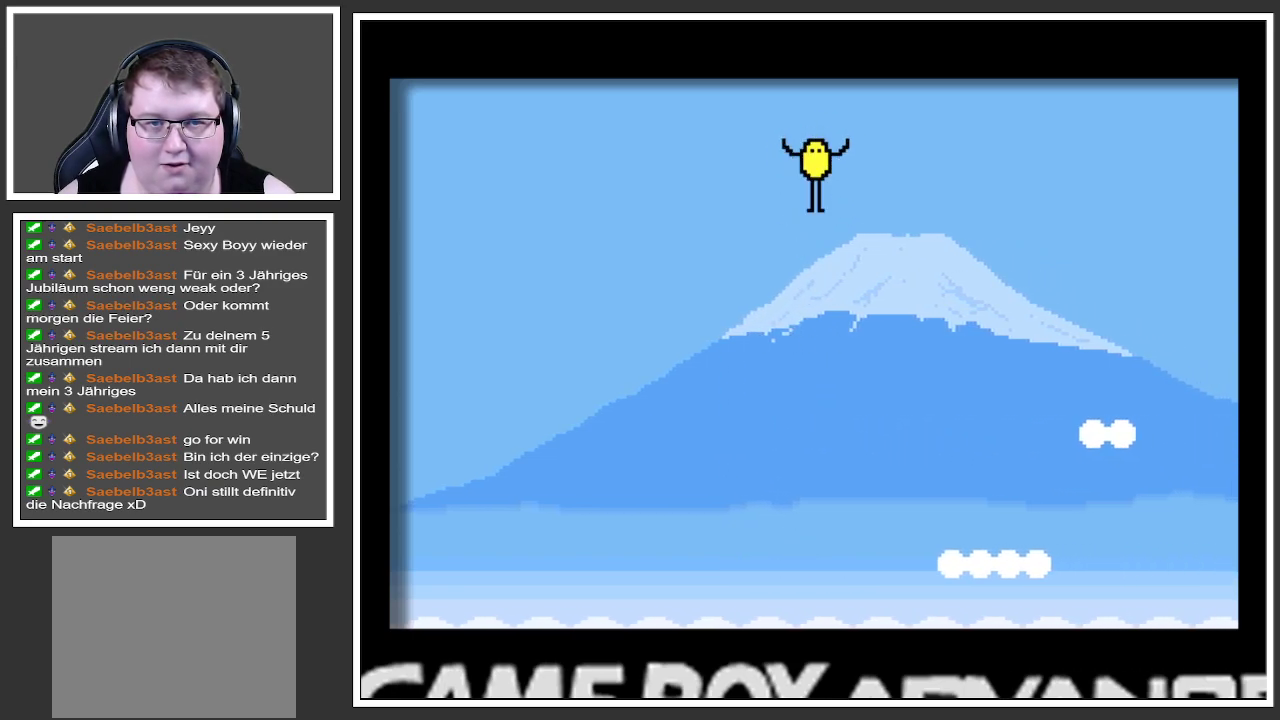
{"buttons": [], "left_stick": "center", "right_stick": "center", "events": [[333, "A", "up"], [500, "left_stick", "center"]]}
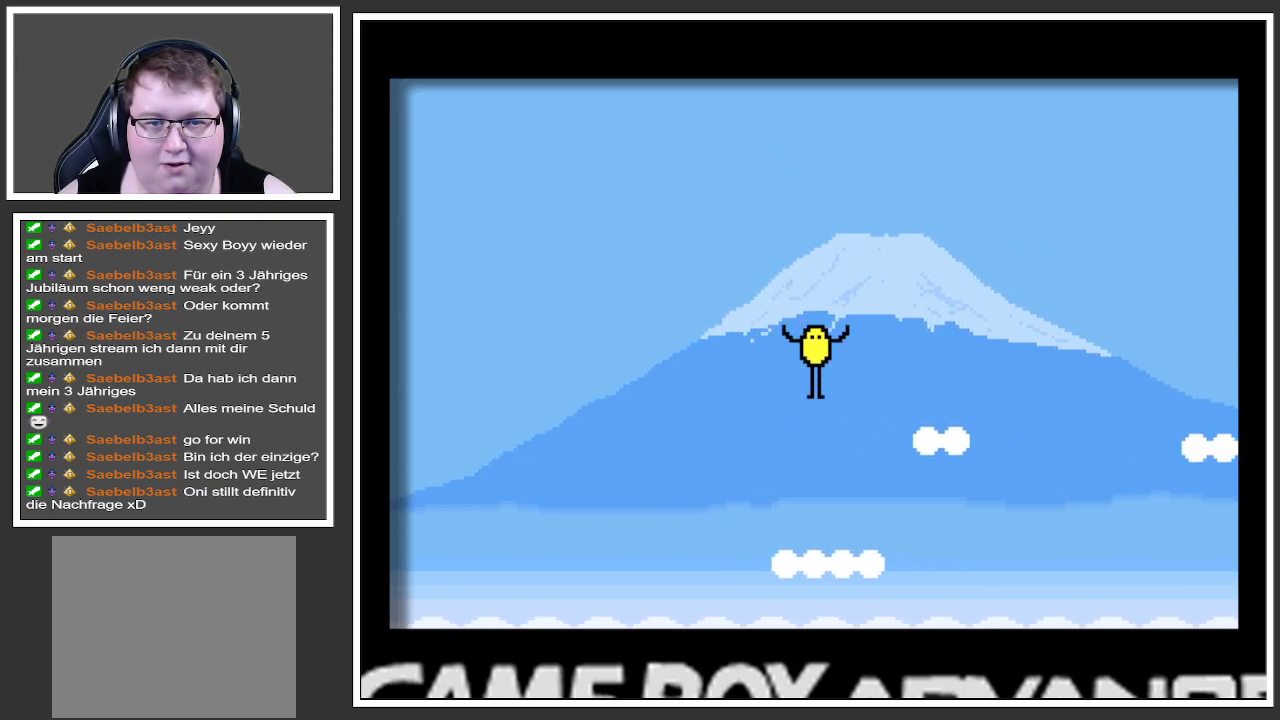
{"buttons": ["A"], "left_stick": "right", "right_stick": "center", "events": [[434, "A", "down"], [450, "left_stick", "right"]]}
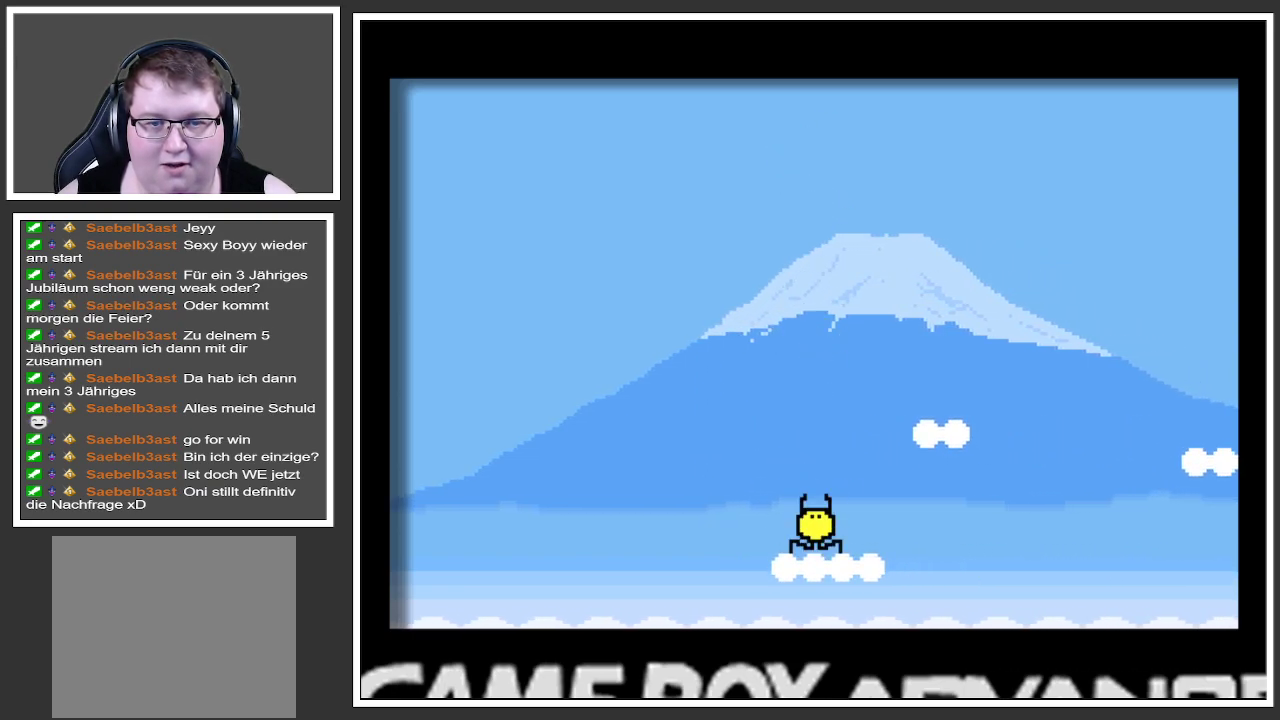
{"buttons": ["A"], "left_stick": "center", "right_stick": "center", "events": [[450, "left_stick", "center"]]}
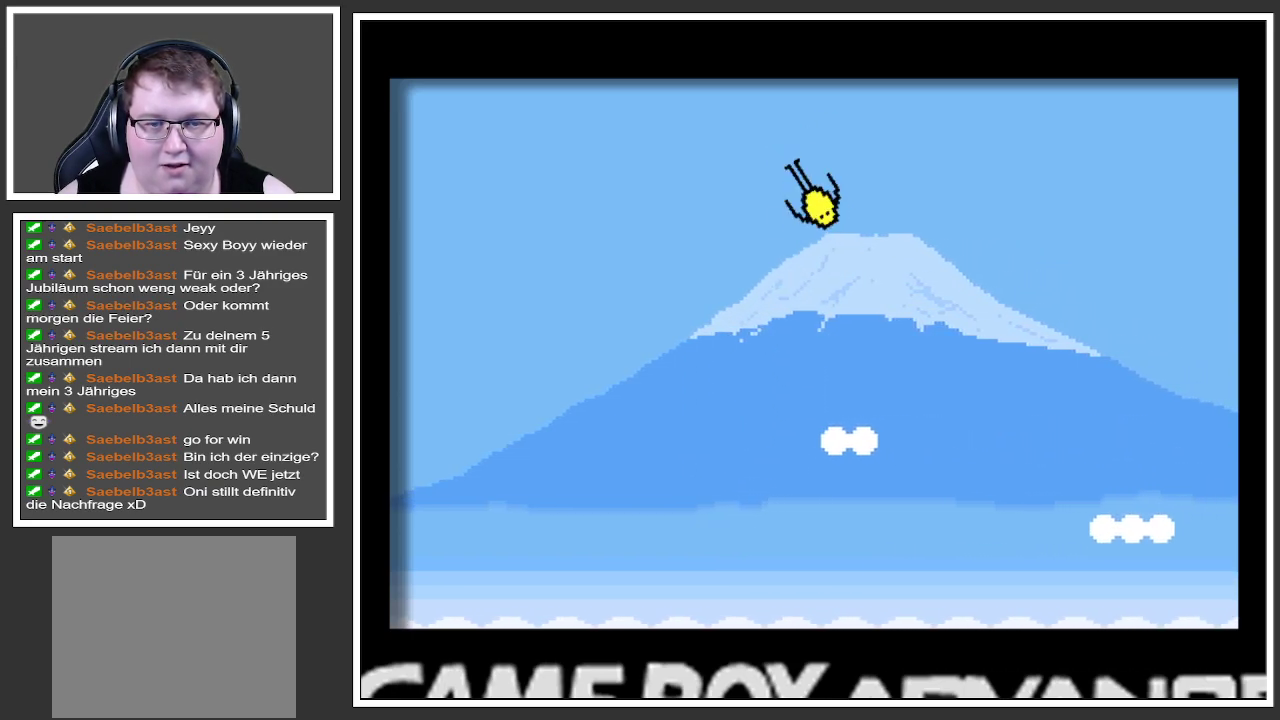
{"buttons": ["A"], "left_stick": "center", "right_stick": "center", "events": []}
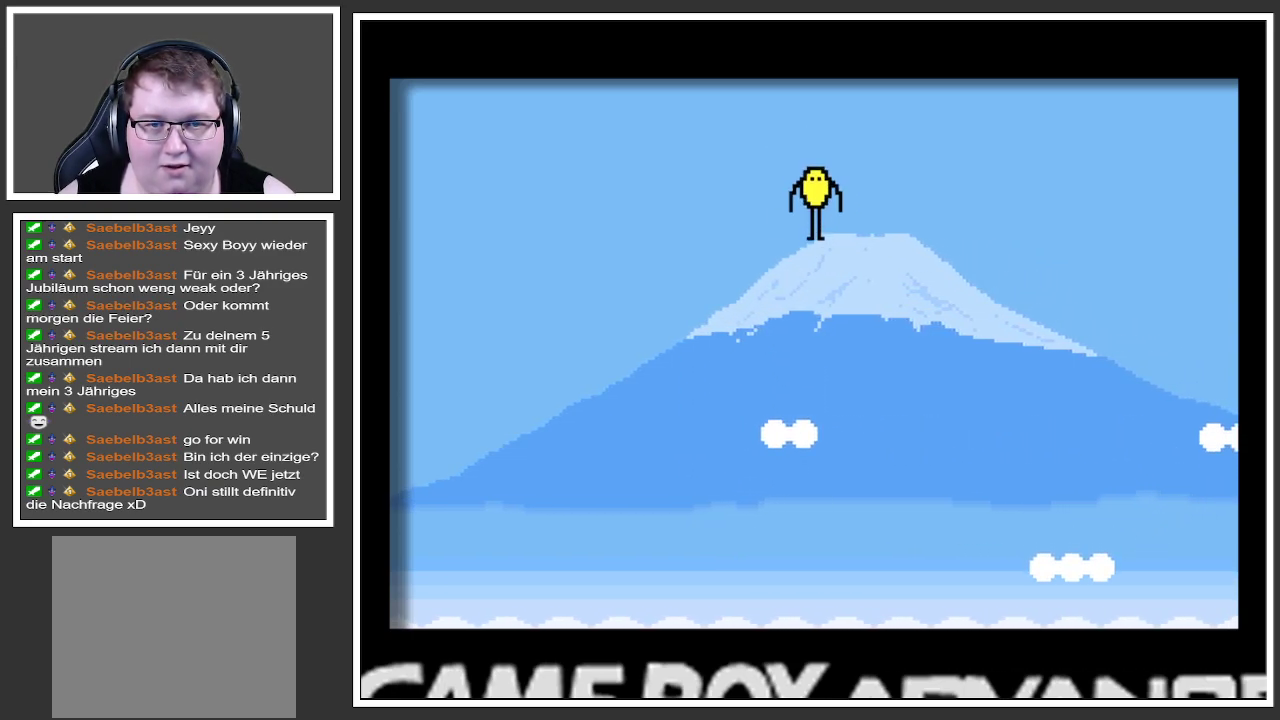
{"buttons": ["A"], "left_stick": "center", "right_stick": "center", "events": [[317, "A", "up"], [483, "A", "down"]]}
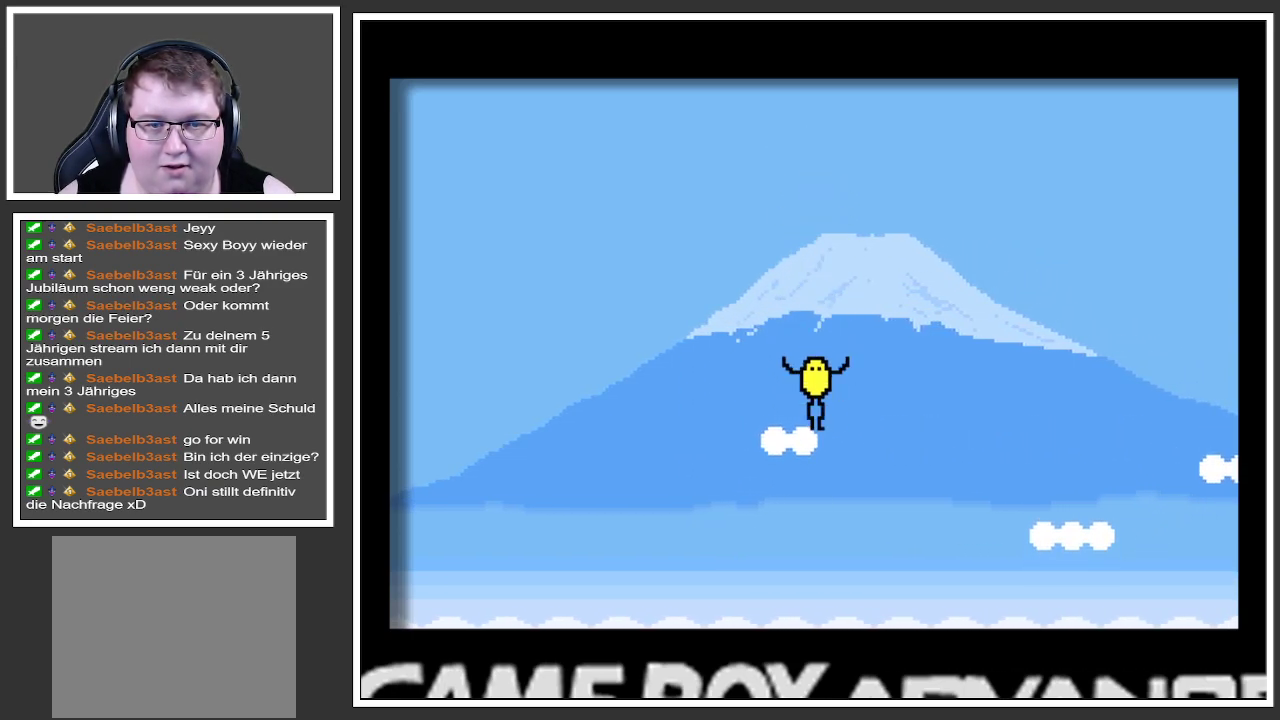
{"buttons": ["A"], "left_stick": "right", "right_stick": "center", "events": [[200, "left_stick", "right"]]}
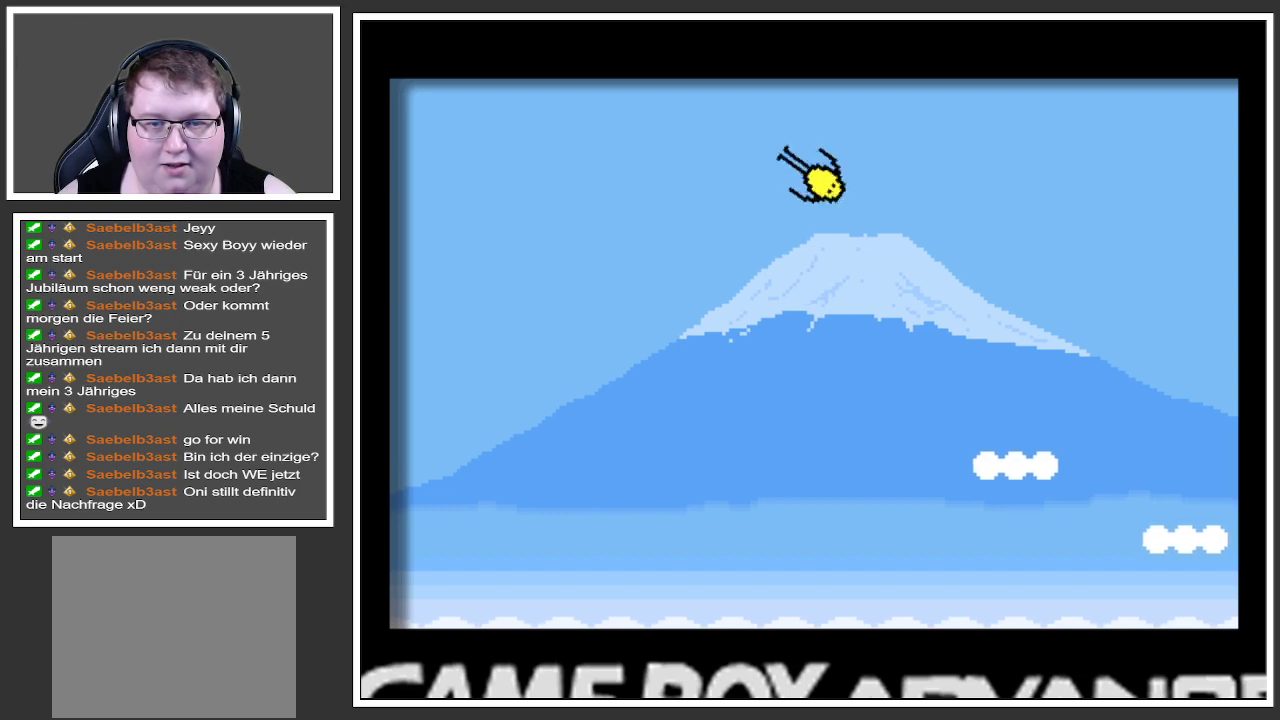
{"buttons": [], "left_stick": "center", "right_stick": "center", "events": [[417, "A", "up"], [450, "left_stick", "center"]]}
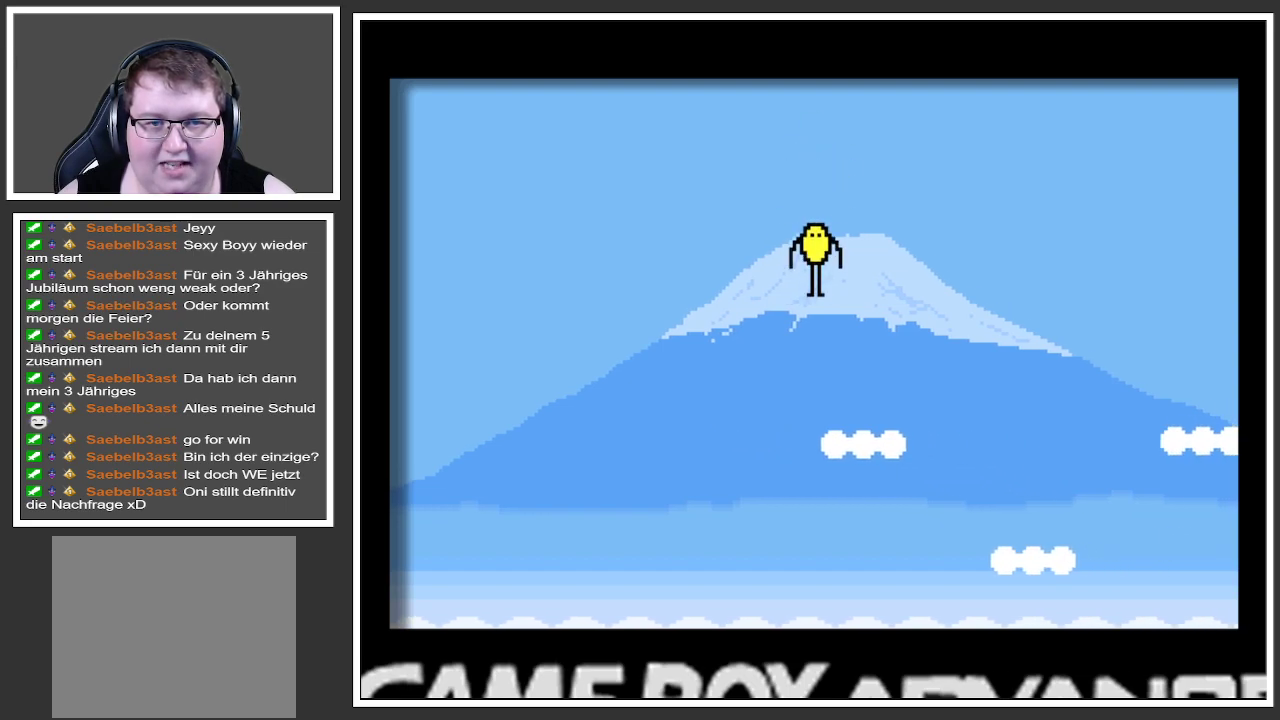
{"buttons": ["A"], "left_stick": "right", "right_stick": "center", "events": [[184, "left_stick", "right"], [384, "A", "down"]]}
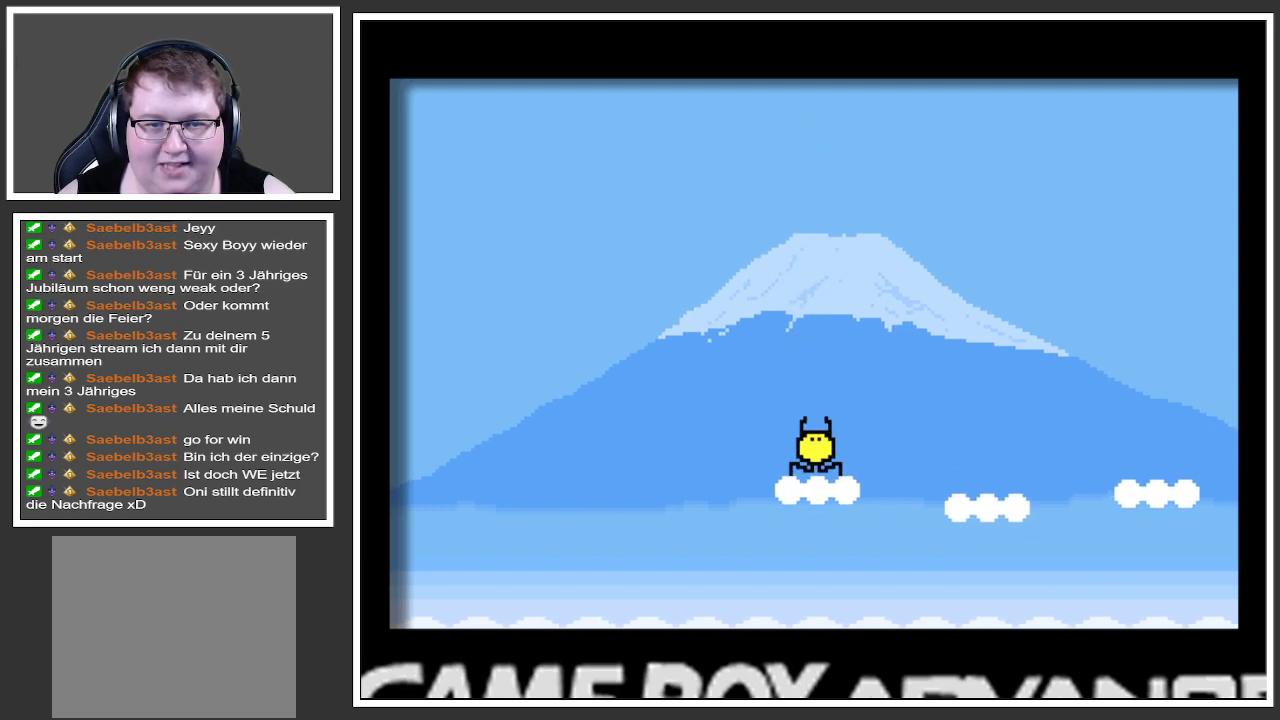
{"buttons": ["A"], "left_stick": "right", "right_stick": "center", "events": []}
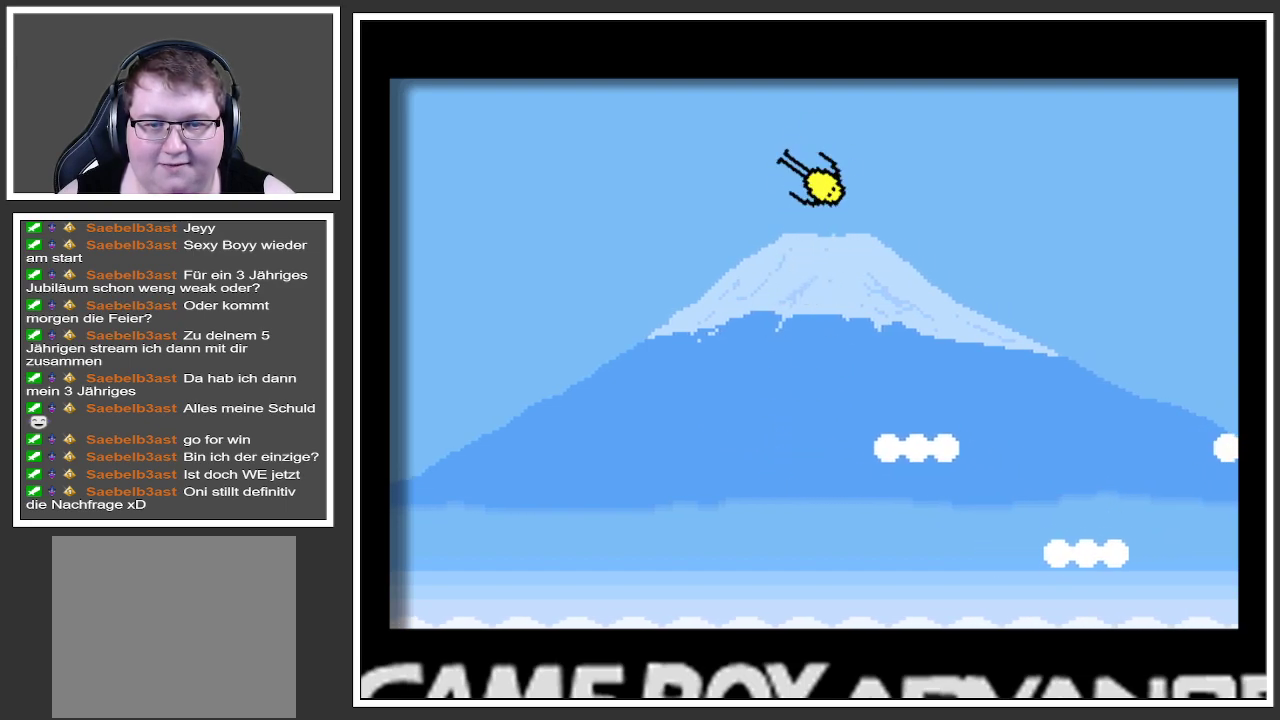
{"buttons": ["A"], "left_stick": "right", "right_stick": "center", "events": []}
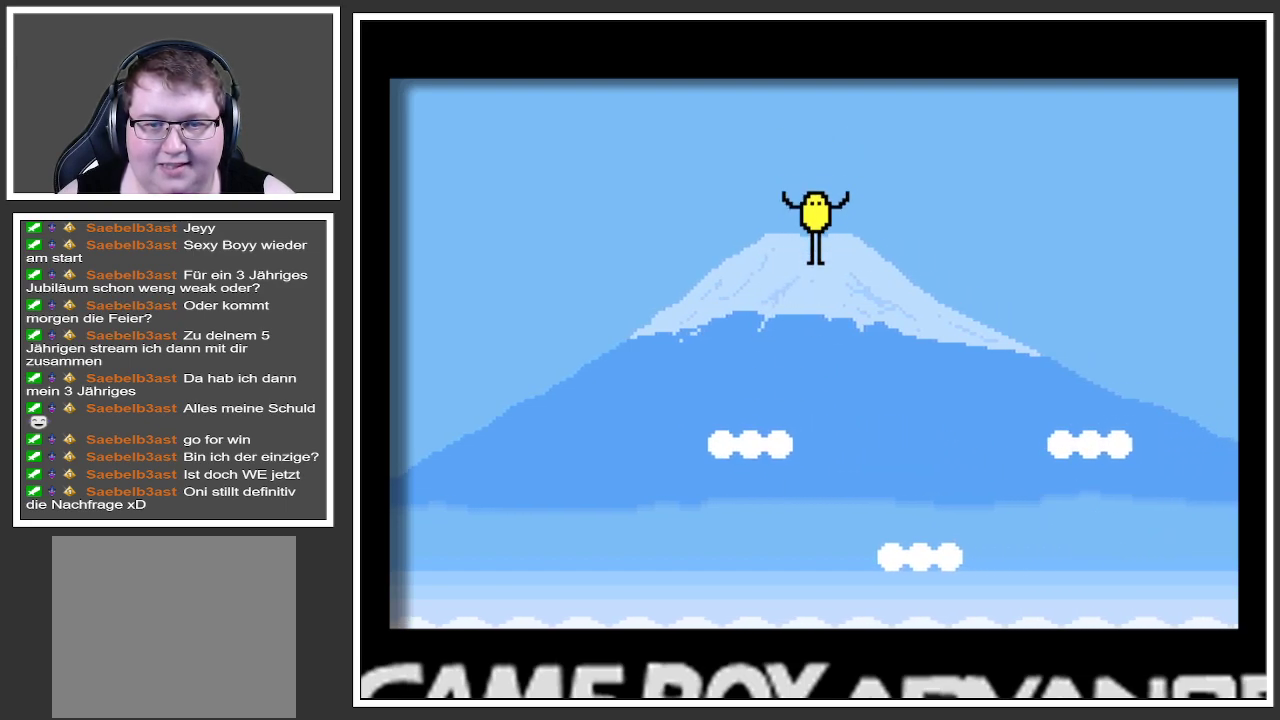
{"buttons": ["A"], "left_stick": "right", "right_stick": "center", "events": [[233, "left_stick", "center"], [500, "left_stick", "right"]]}
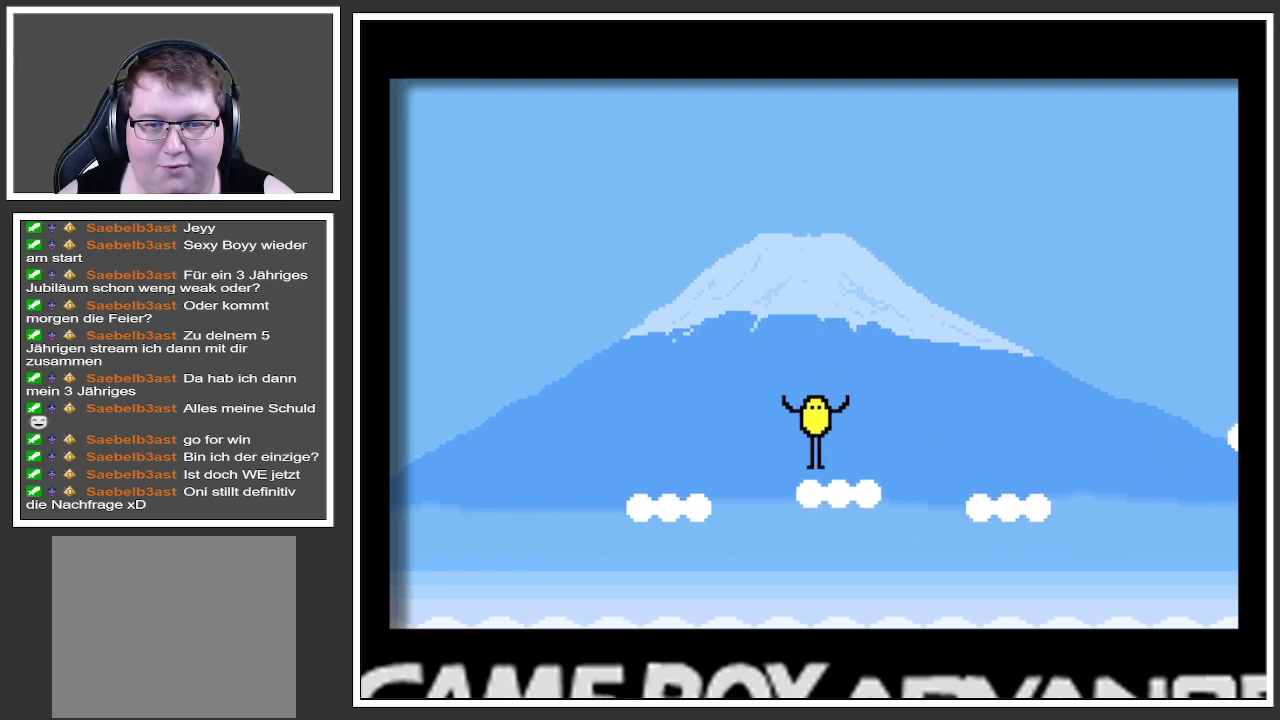
{"buttons": ["A"], "left_stick": "right", "right_stick": "center", "events": []}
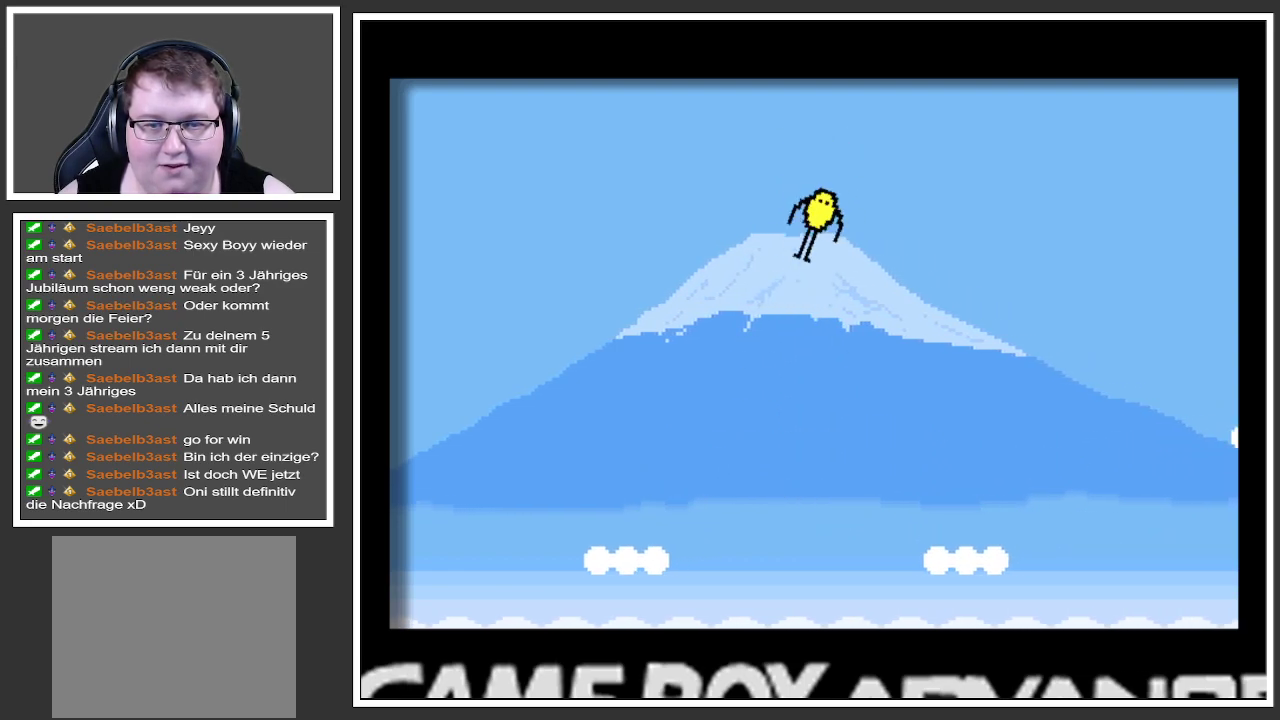
{"buttons": [], "left_stick": "center", "right_stick": "center", "events": [[216, "A", "up"], [216, "left_stick", "center"]]}
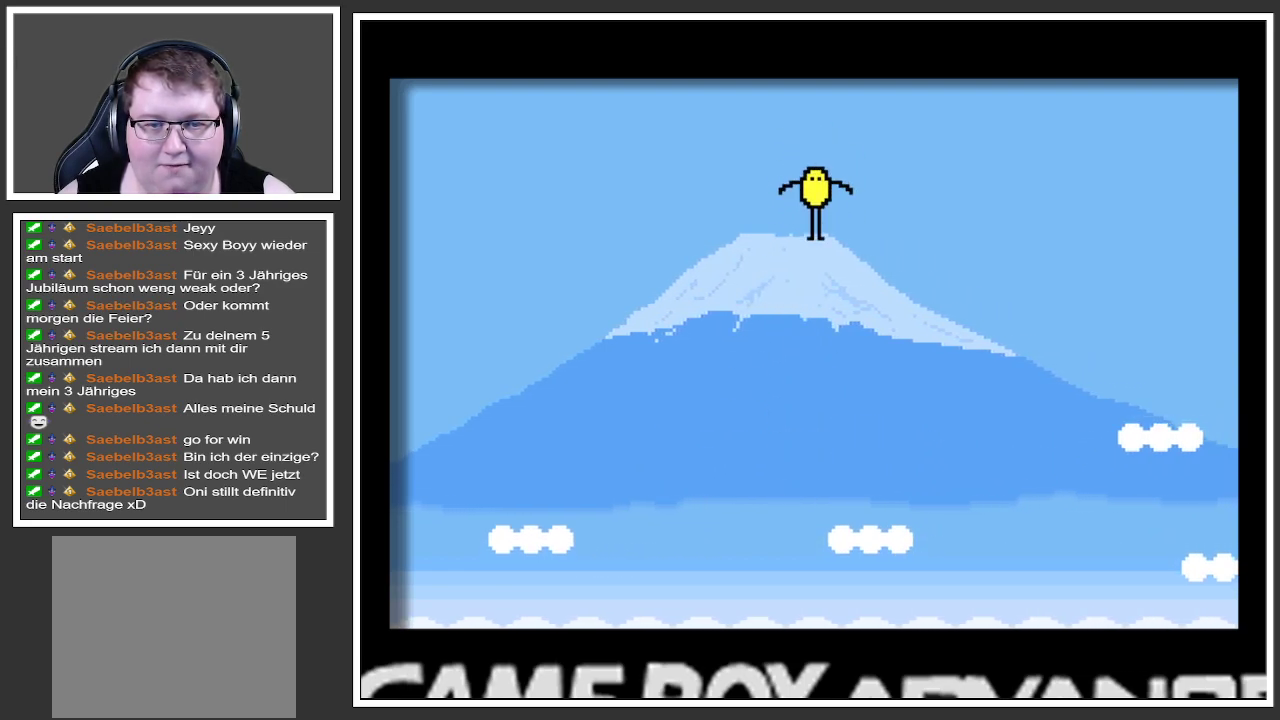
{"buttons": [], "left_stick": "center", "right_stick": "center", "events": [[117, "left_stick", "right"], [317, "left_stick", "center"]]}
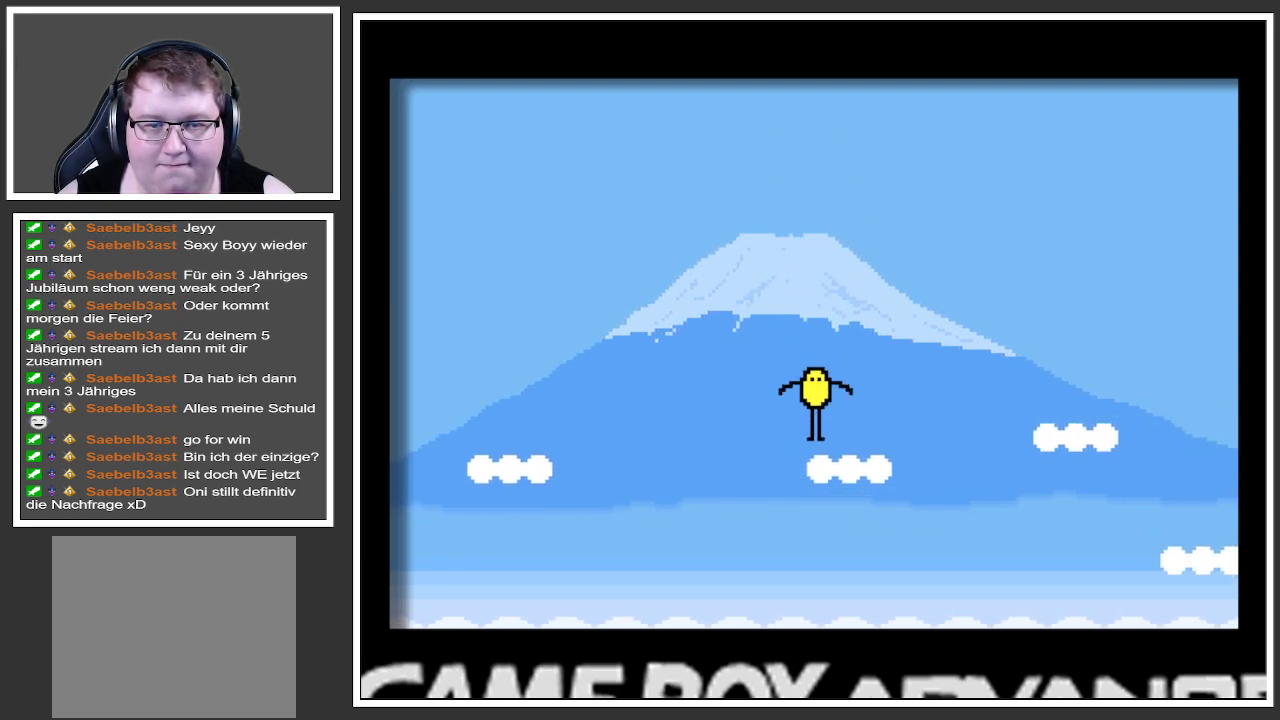
{"buttons": ["A"], "left_stick": "right", "right_stick": "center", "events": [[16, "left_stick", "right"], [50, "A", "down"]]}
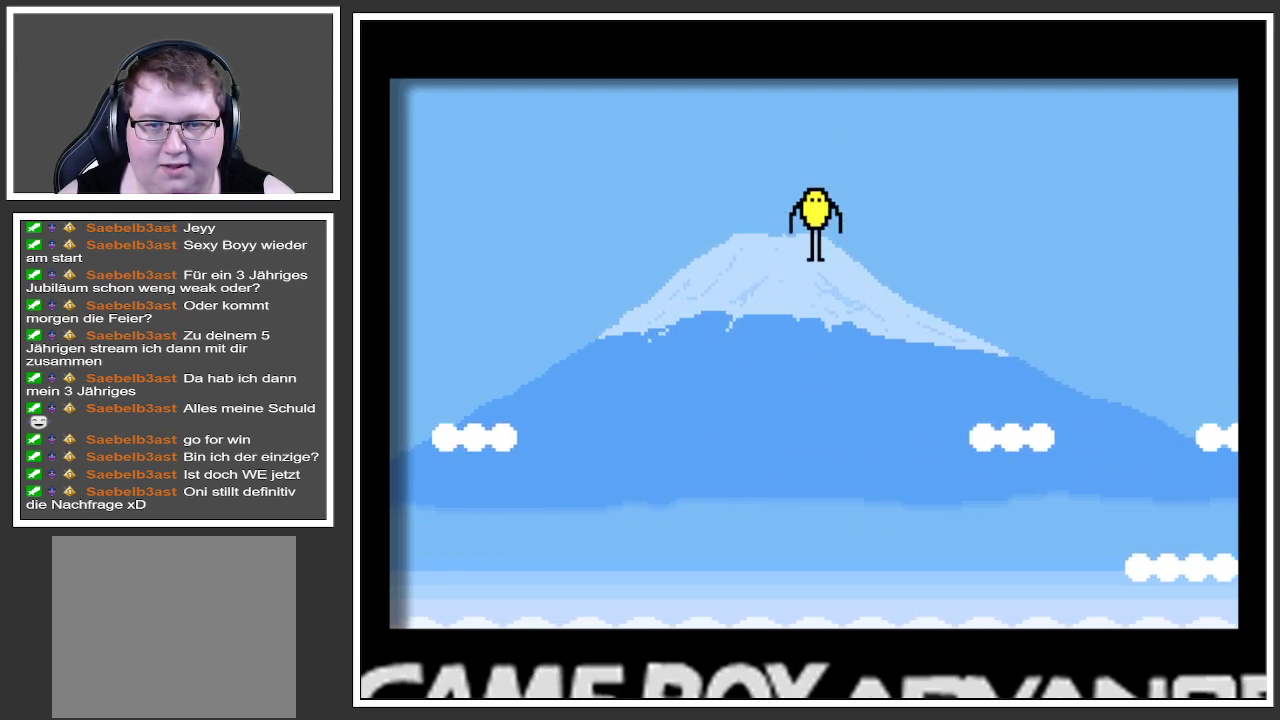
{"buttons": ["A"], "left_stick": "right", "right_stick": "center", "events": []}
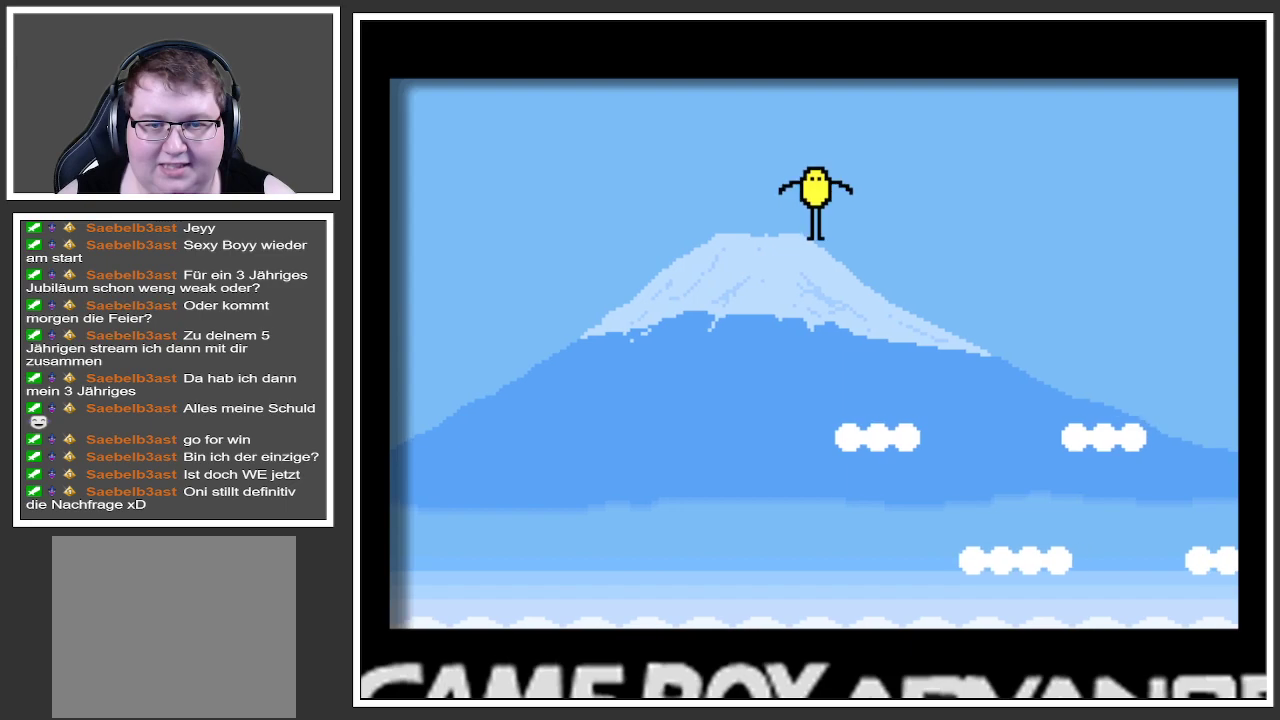
{"buttons": ["A"], "left_stick": "right", "right_stick": "center", "events": [[133, "A", "up"], [367, "A", "down"]]}
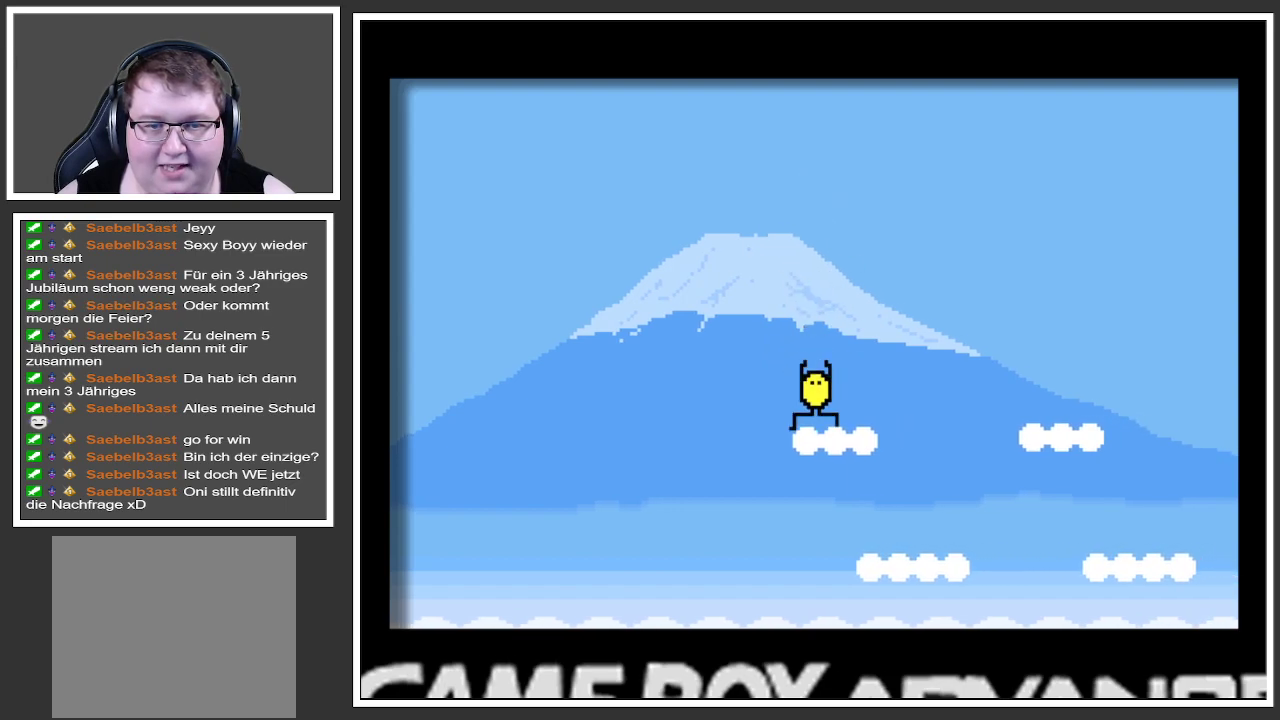
{"buttons": ["A"], "left_stick": "right", "right_stick": "center", "events": []}
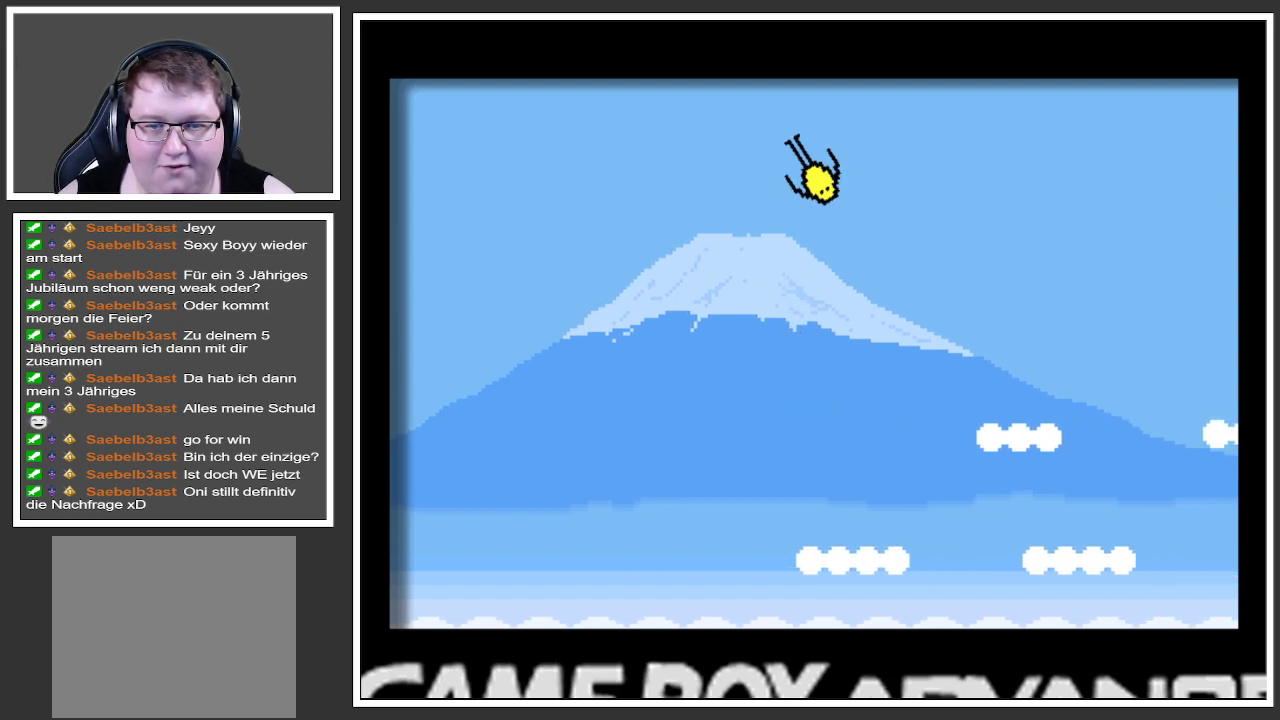
{"buttons": ["A"], "left_stick": "right", "right_stick": "center", "events": []}
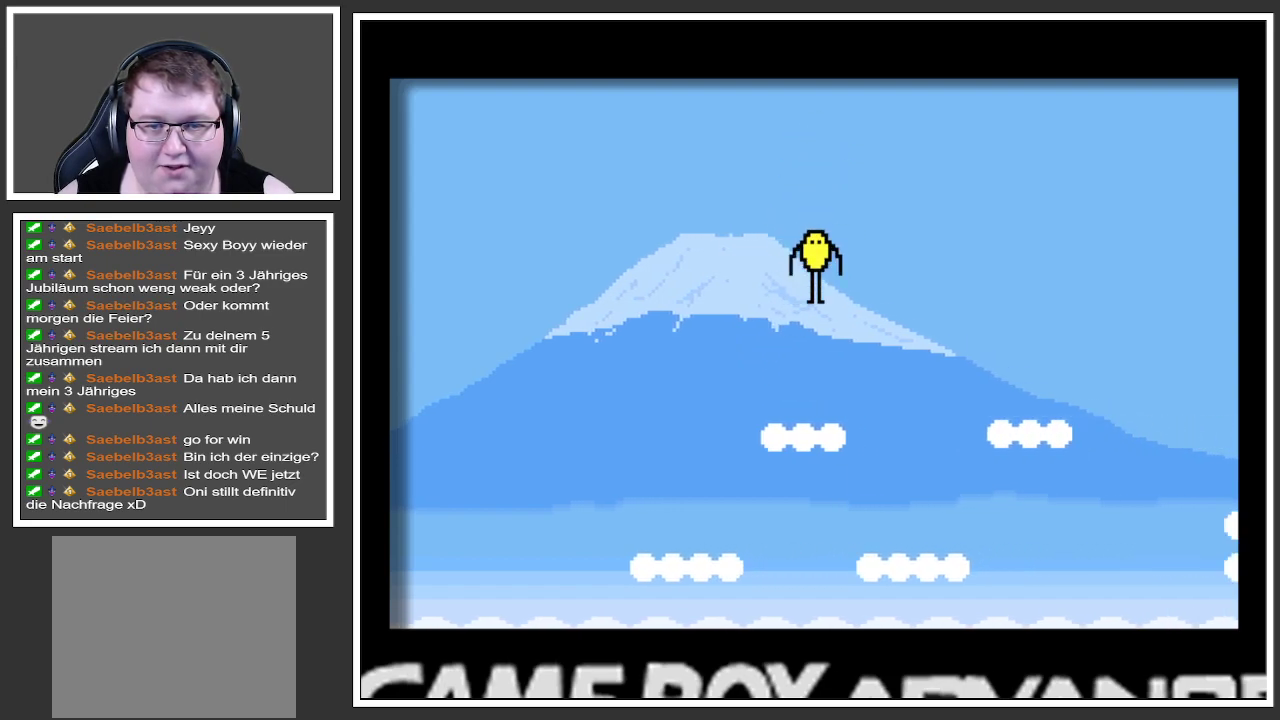
{"buttons": [], "left_stick": "center", "right_stick": "center", "events": [[67, "A", "up"], [251, "left_stick", "center"]]}
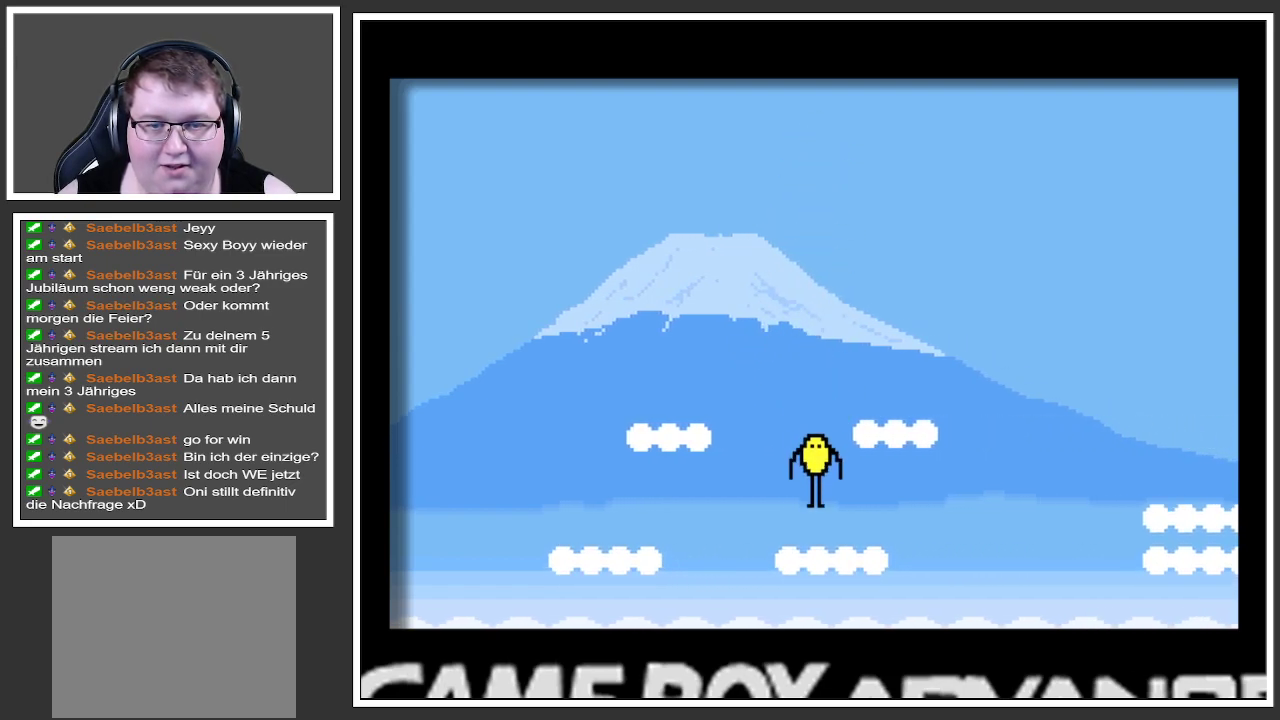
{"buttons": ["A"], "left_stick": "right", "right_stick": "center", "events": [[150, "A", "down"], [183, "left_stick", "right"]]}
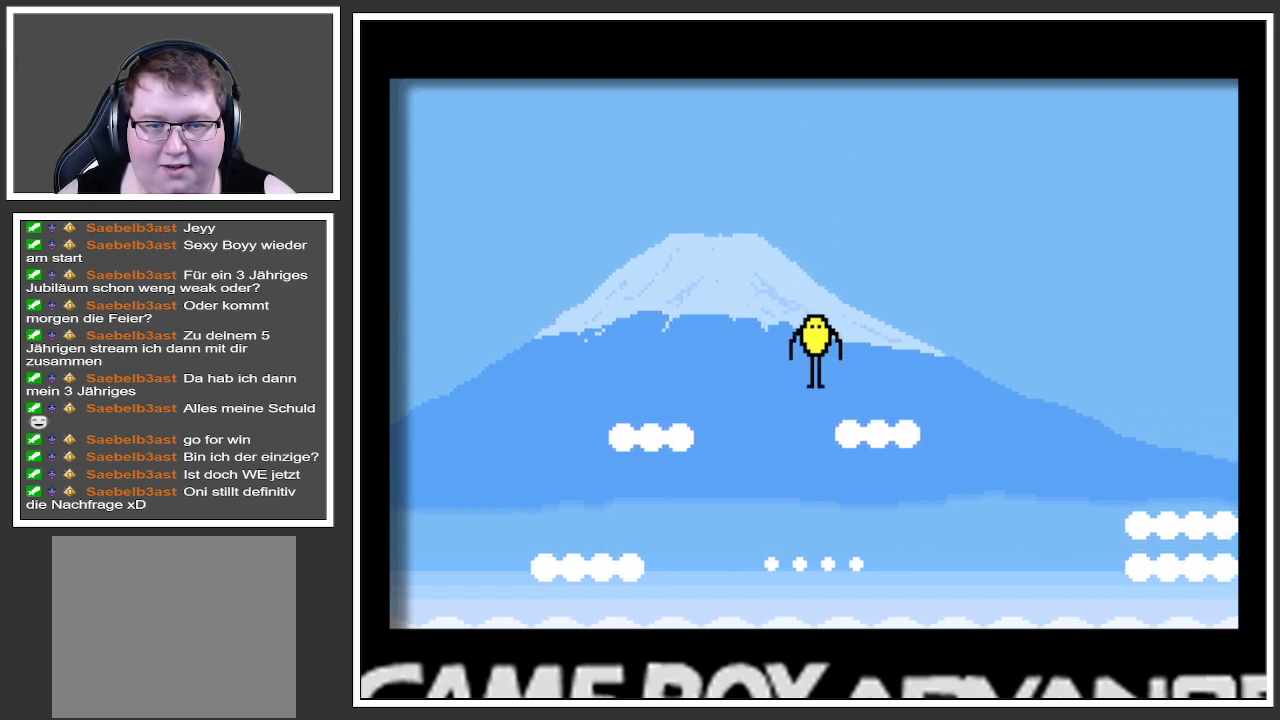
{"buttons": [], "left_stick": "center", "right_stick": "center", "events": [[401, "left_stick", "center"], [467, "A", "up"]]}
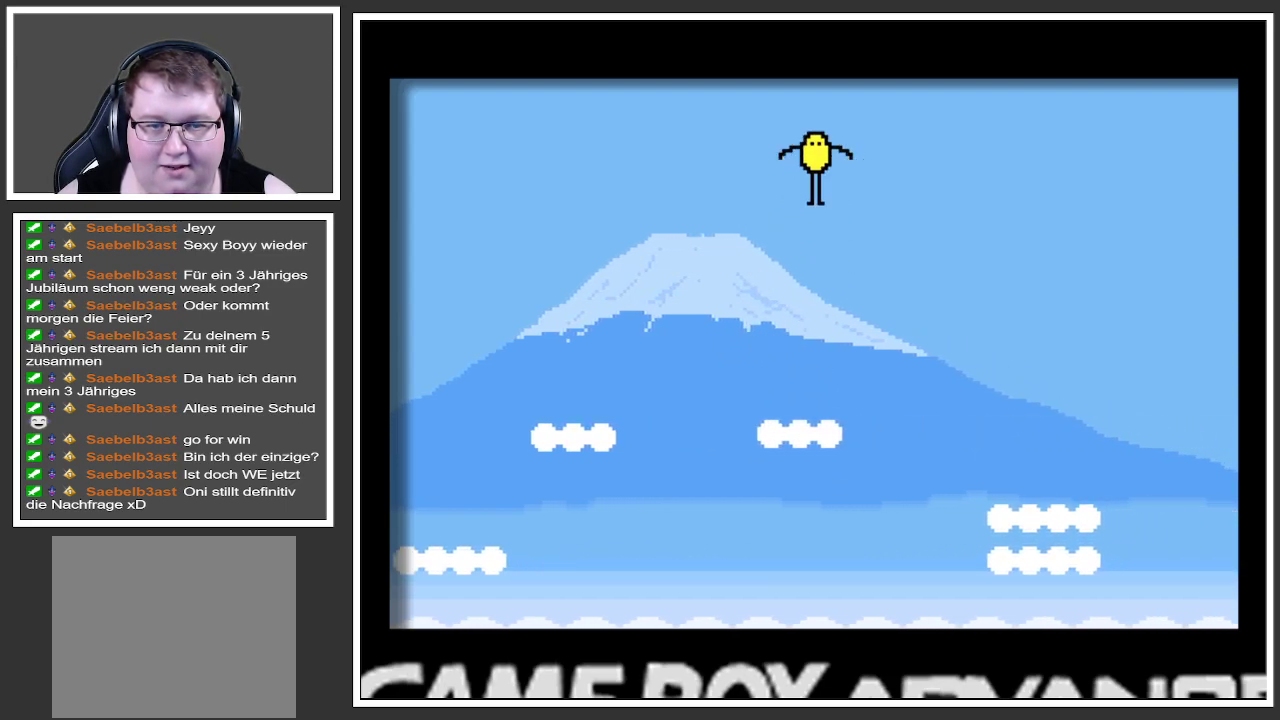
{"buttons": [], "left_stick": "up-right", "right_stick": "center", "events": [[217, "left_stick", "right"], [400, "left_stick", "center"], [500, "left_stick", "up-right"]]}
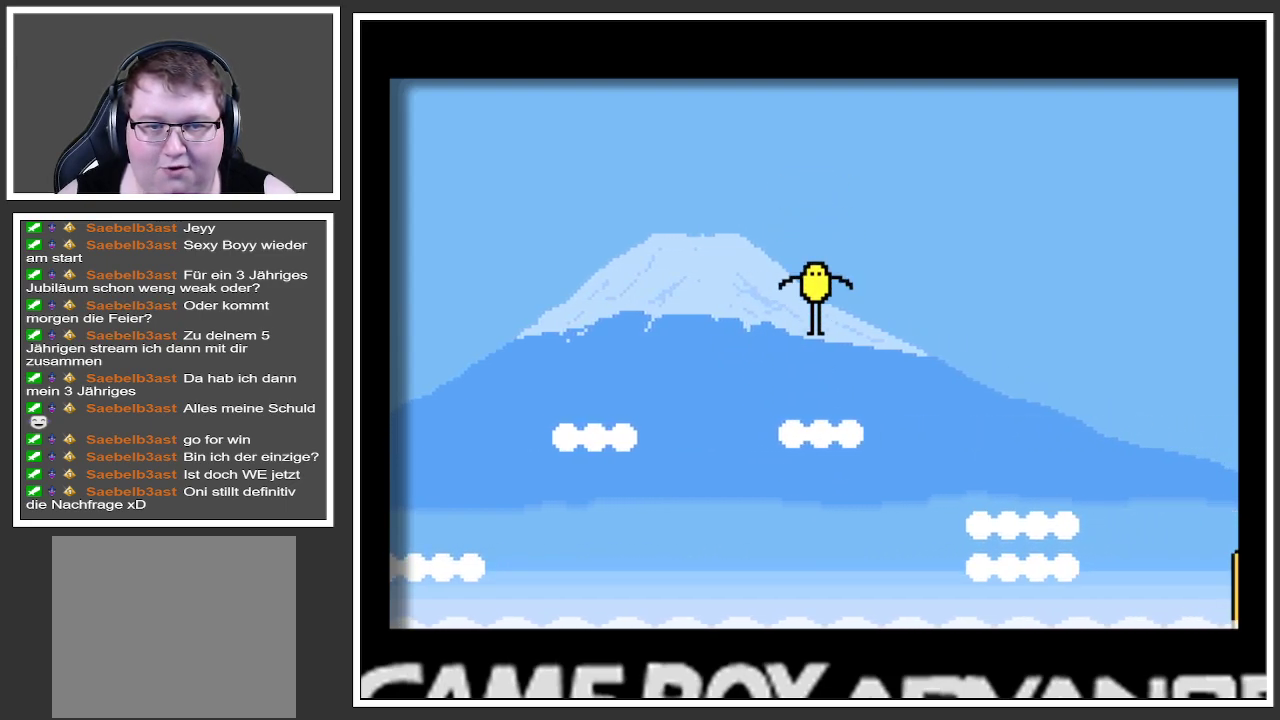
{"buttons": ["A"], "left_stick": "right", "right_stick": "center", "events": [[34, "left_stick", "right"], [217, "A", "down"]]}
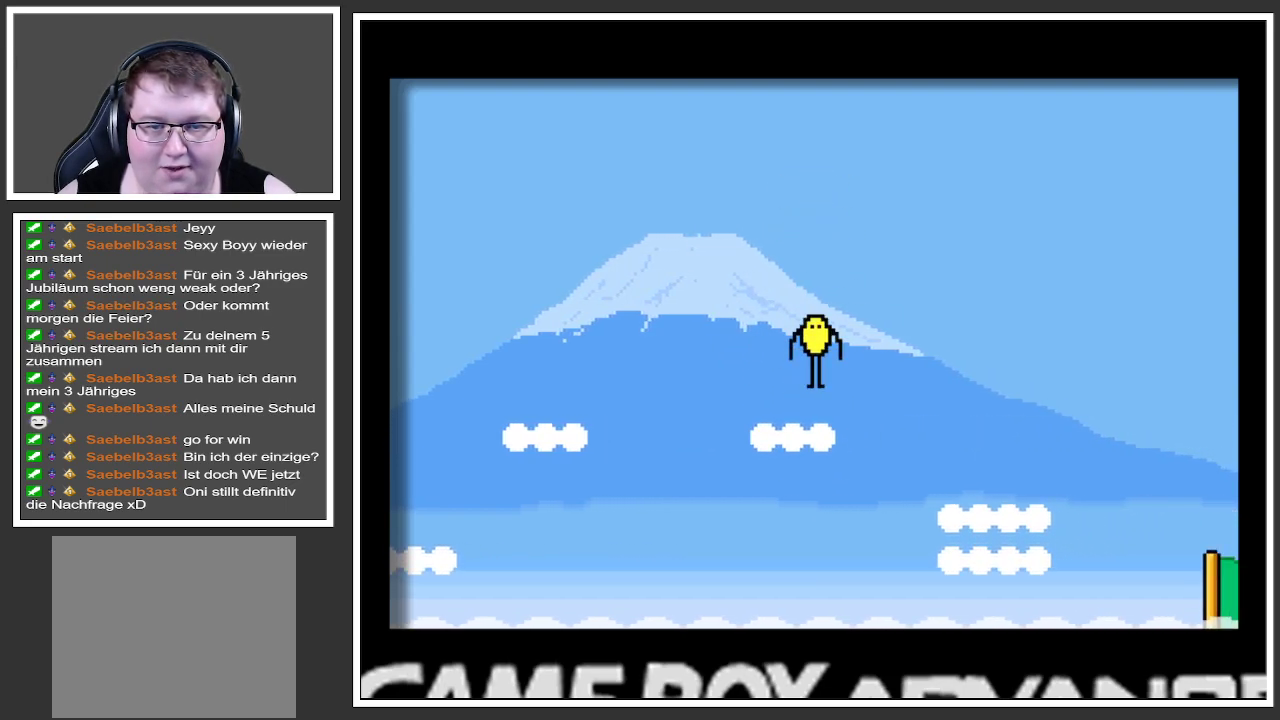
{"buttons": [], "left_stick": "center", "right_stick": "center", "events": [[434, "A", "up"], [467, "left_stick", "center"]]}
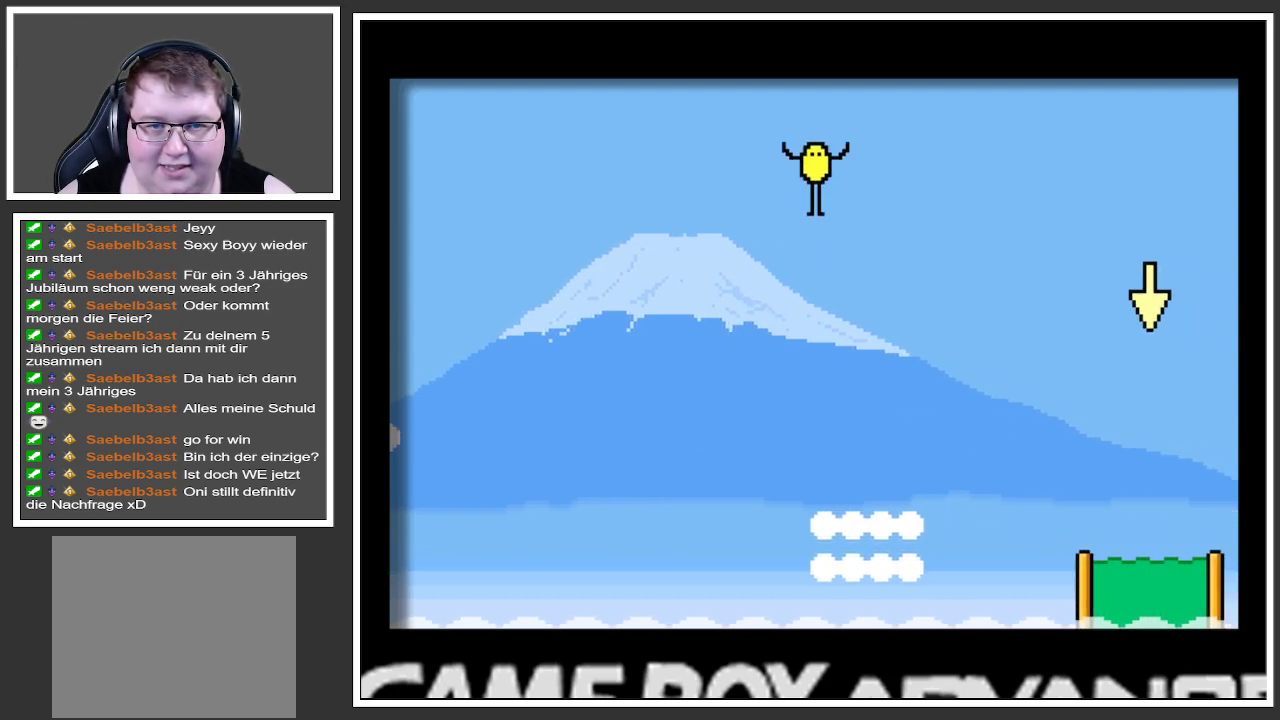
{"buttons": [], "left_stick": "center", "right_stick": "center", "events": [[267, "left_stick", "right"], [468, "left_stick", "center"]]}
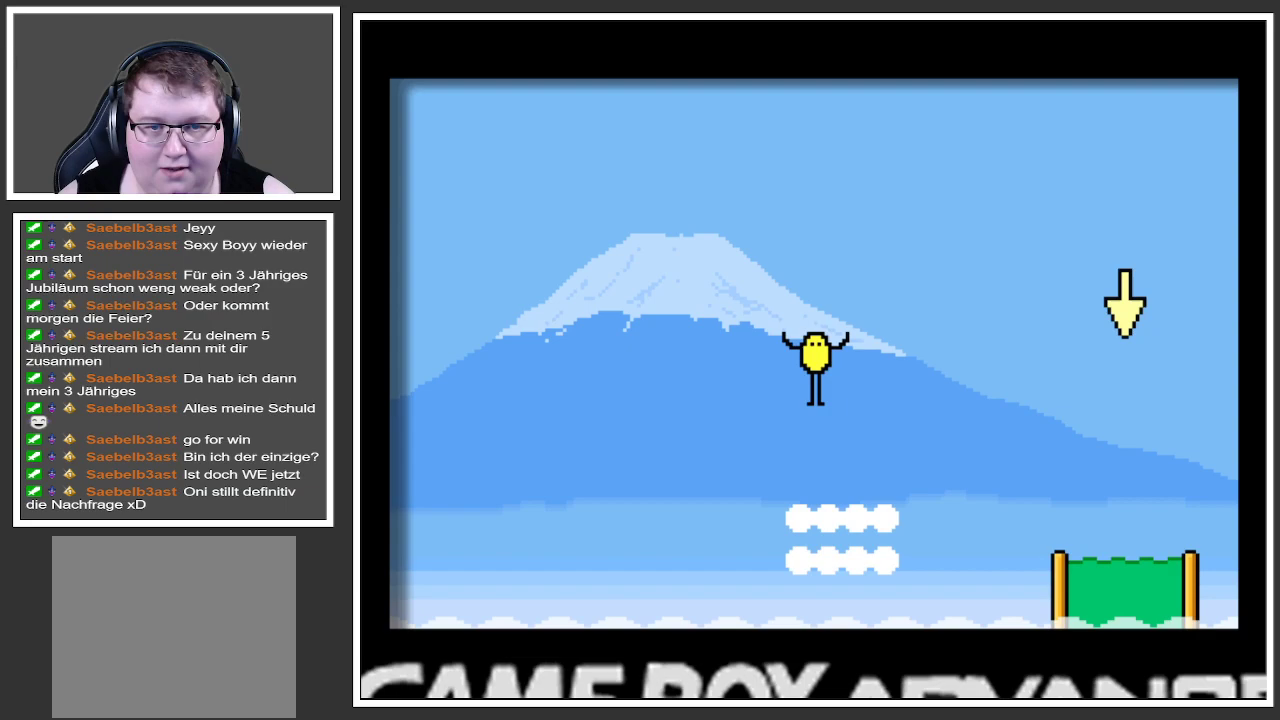
{"buttons": ["A"], "left_stick": "right", "right_stick": "center", "events": [[167, "left_stick", "right"], [217, "A", "down"]]}
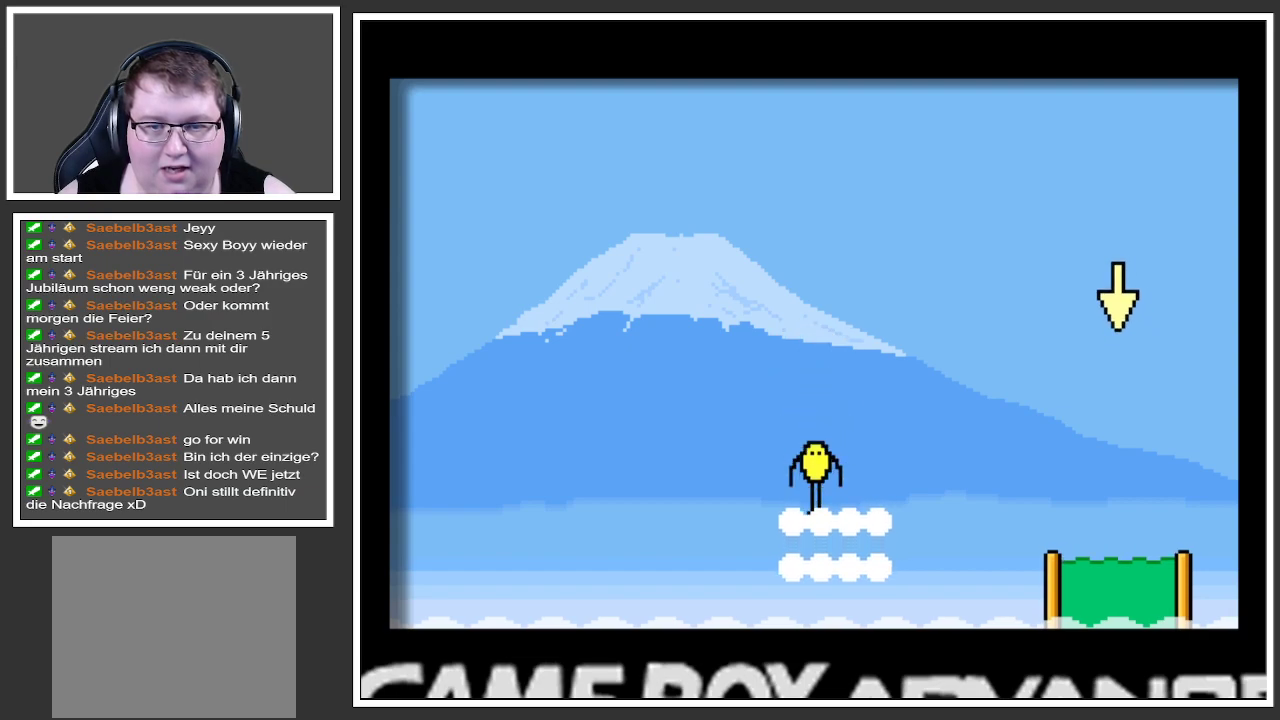
{"buttons": ["A"], "left_stick": "right", "right_stick": "center", "events": []}
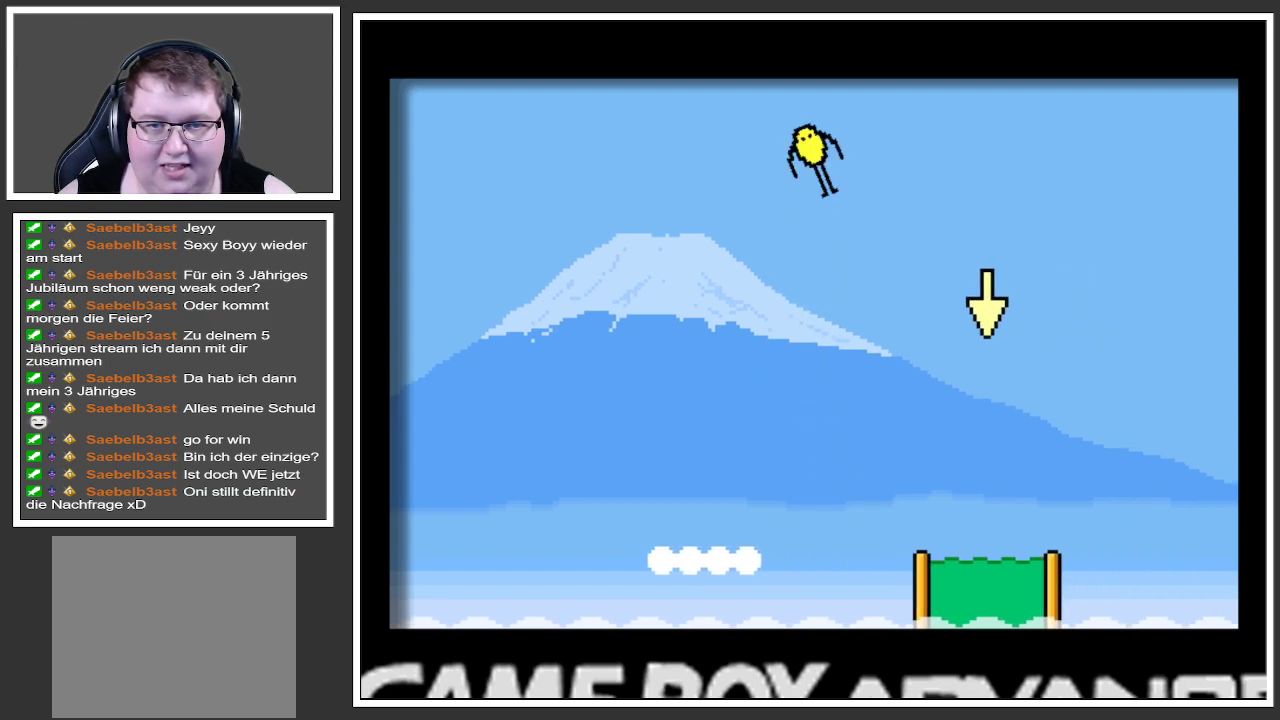
{"buttons": [], "left_stick": "center", "right_stick": "center", "events": [[267, "A", "up"], [484, "left_stick", "center"]]}